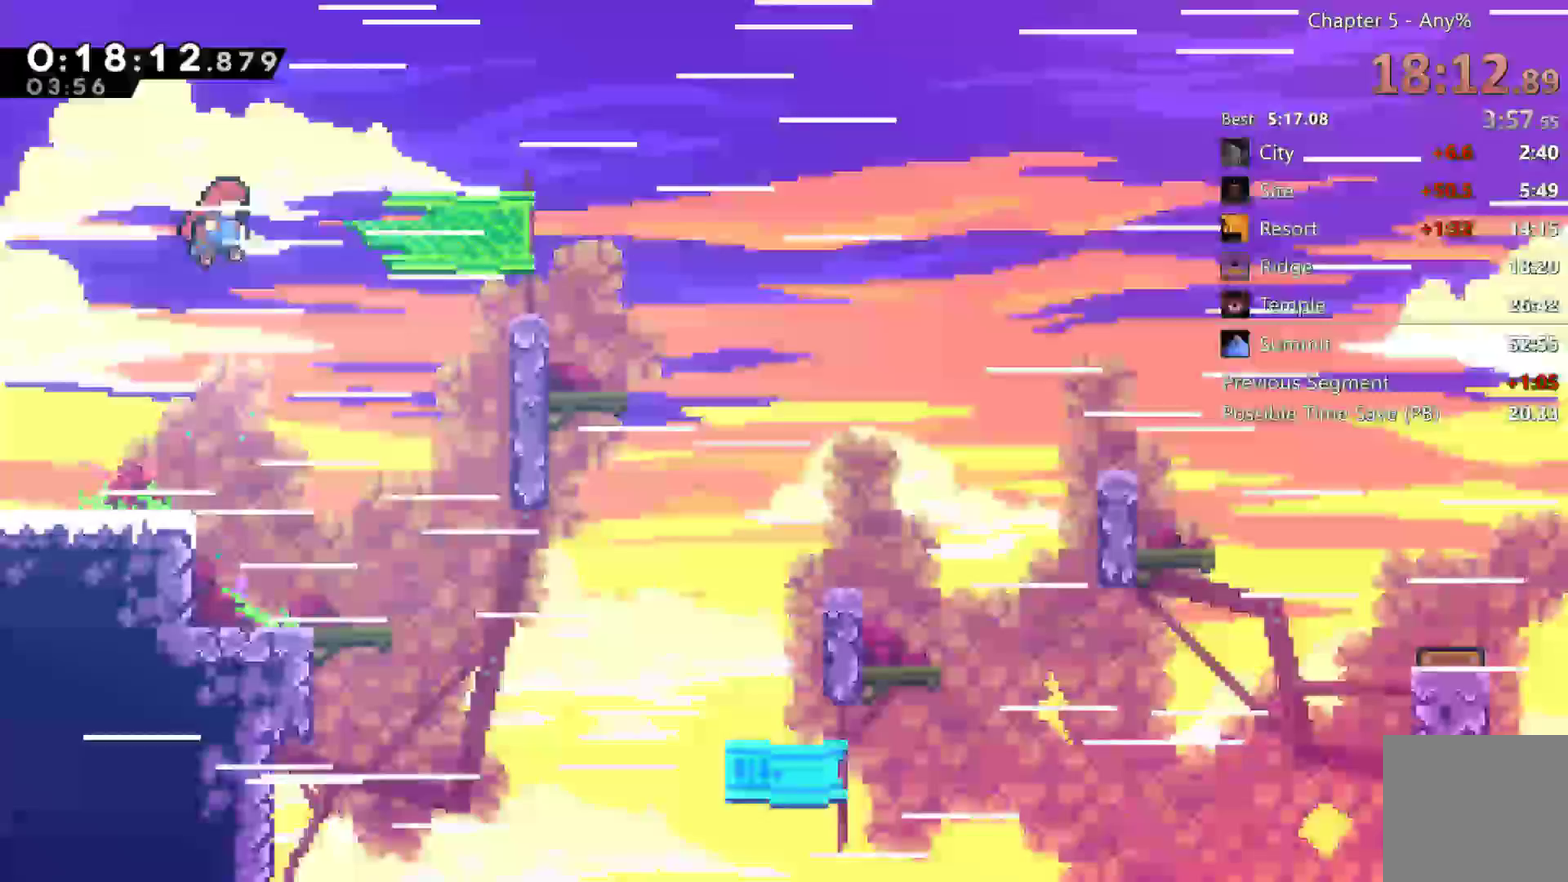
Gameplay with a controller (Xbox layout); each line is a JSON object with the inputs held at the frame after it. "events" lists button and stick changes between this image and that frame as [ms after this image, input, new state], when the widget could be followed in between. Not read: B HOME L1.
{"buttons": ["DPAD_RIGHT"], "left_stick": "center", "right_stick": "down-right", "events": []}
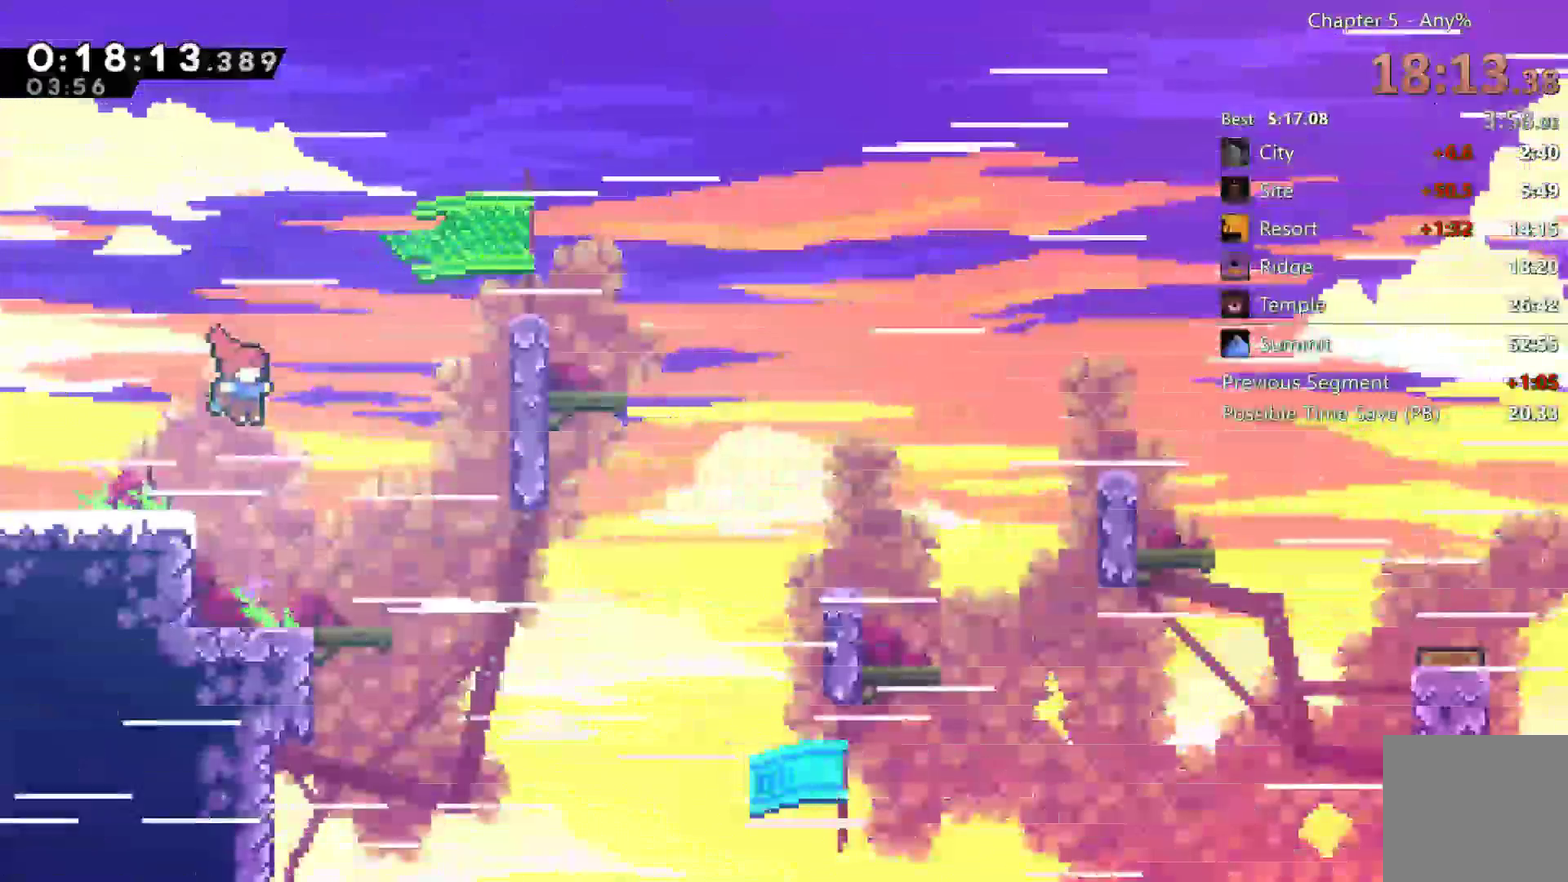
{"buttons": ["DPAD_RIGHT"], "left_stick": "center", "right_stick": "down-right", "events": [[17, "DPAD_DOWN", "down"], [117, "X", "down"], [183, "X", "up"], [317, "A", "down"], [417, "DPAD_DOWN", "up"], [450, "A", "up"]]}
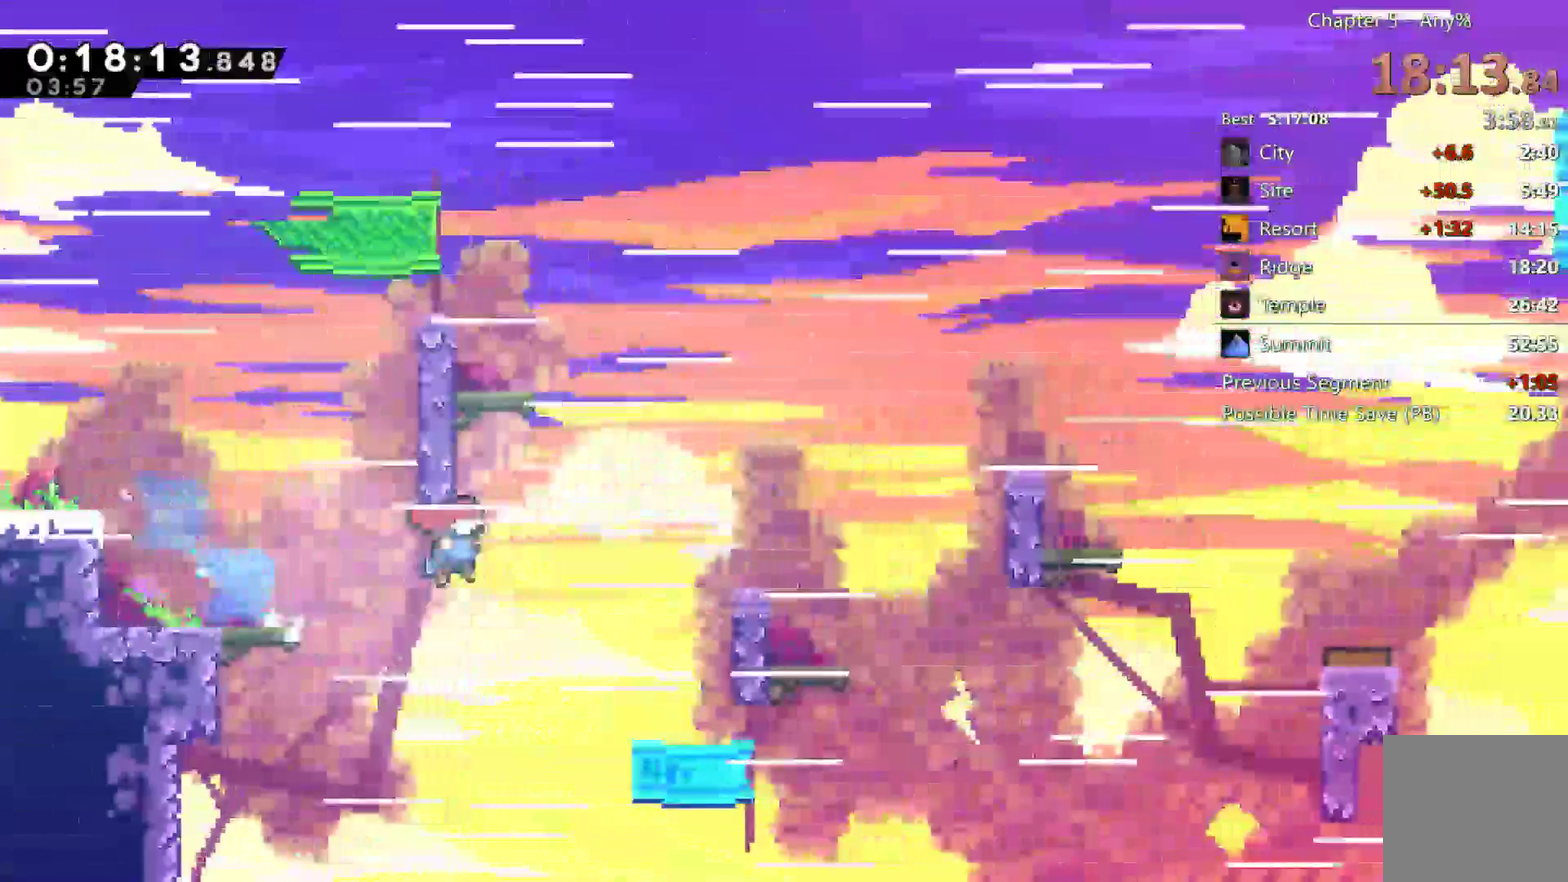
{"buttons": ["DPAD_RIGHT"], "left_stick": "center", "right_stick": "down-right", "events": [[50, "DPAD_UP", "down"], [83, "X", "down"], [250, "DPAD_UP", "up"], [283, "X", "up"]]}
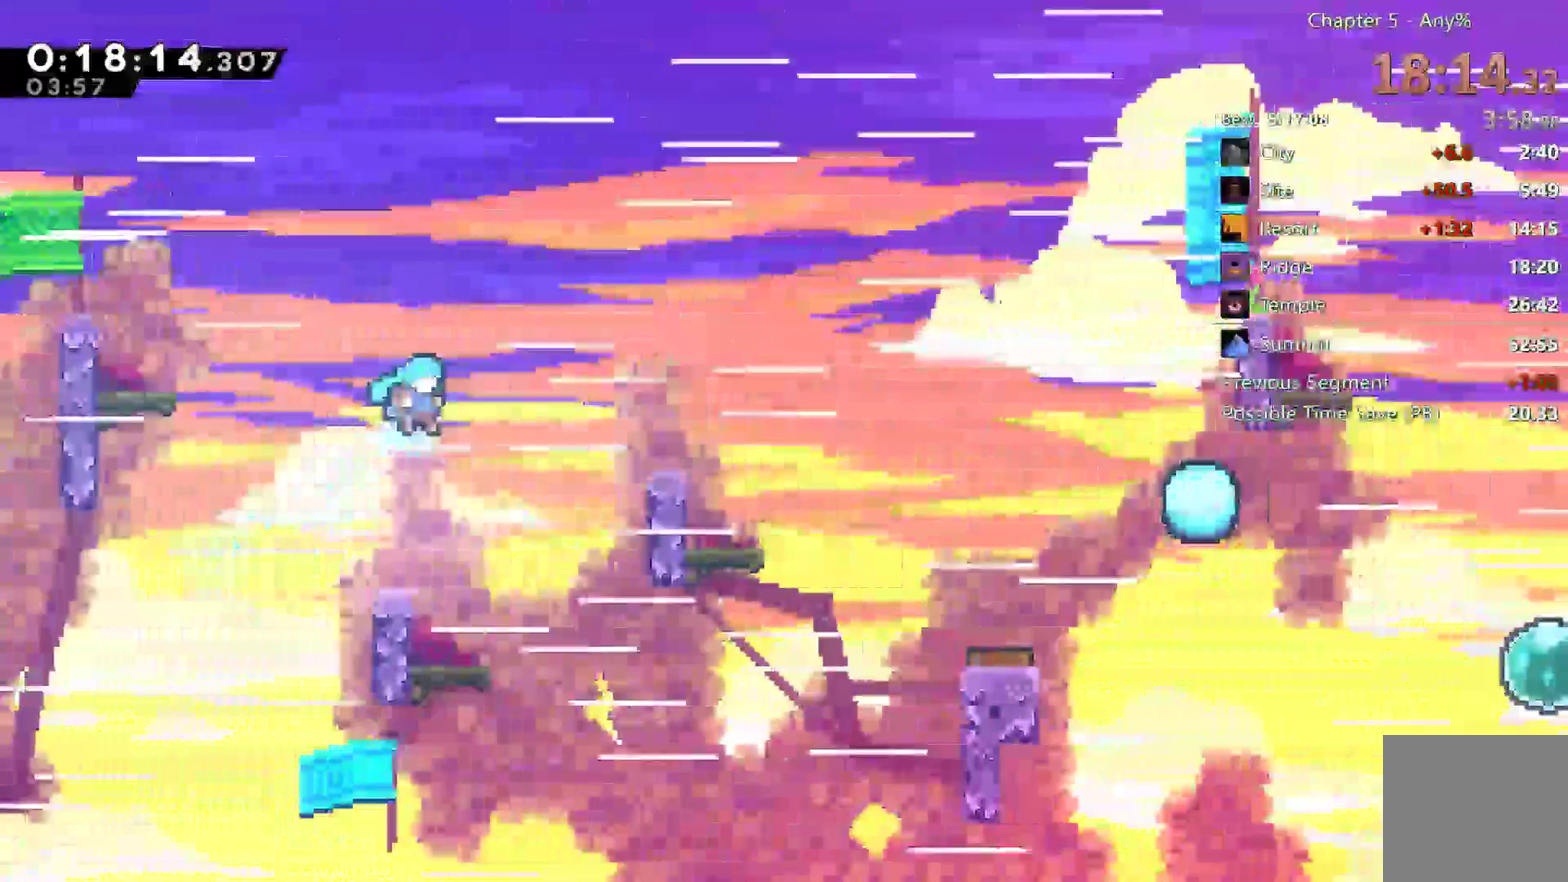
{"buttons": ["A", "DPAD_RIGHT"], "left_stick": "center", "right_stick": "down-right", "events": [[117, "DPAD_RIGHT", "up"], [283, "DPAD_RIGHT", "down"], [350, "A", "down"]]}
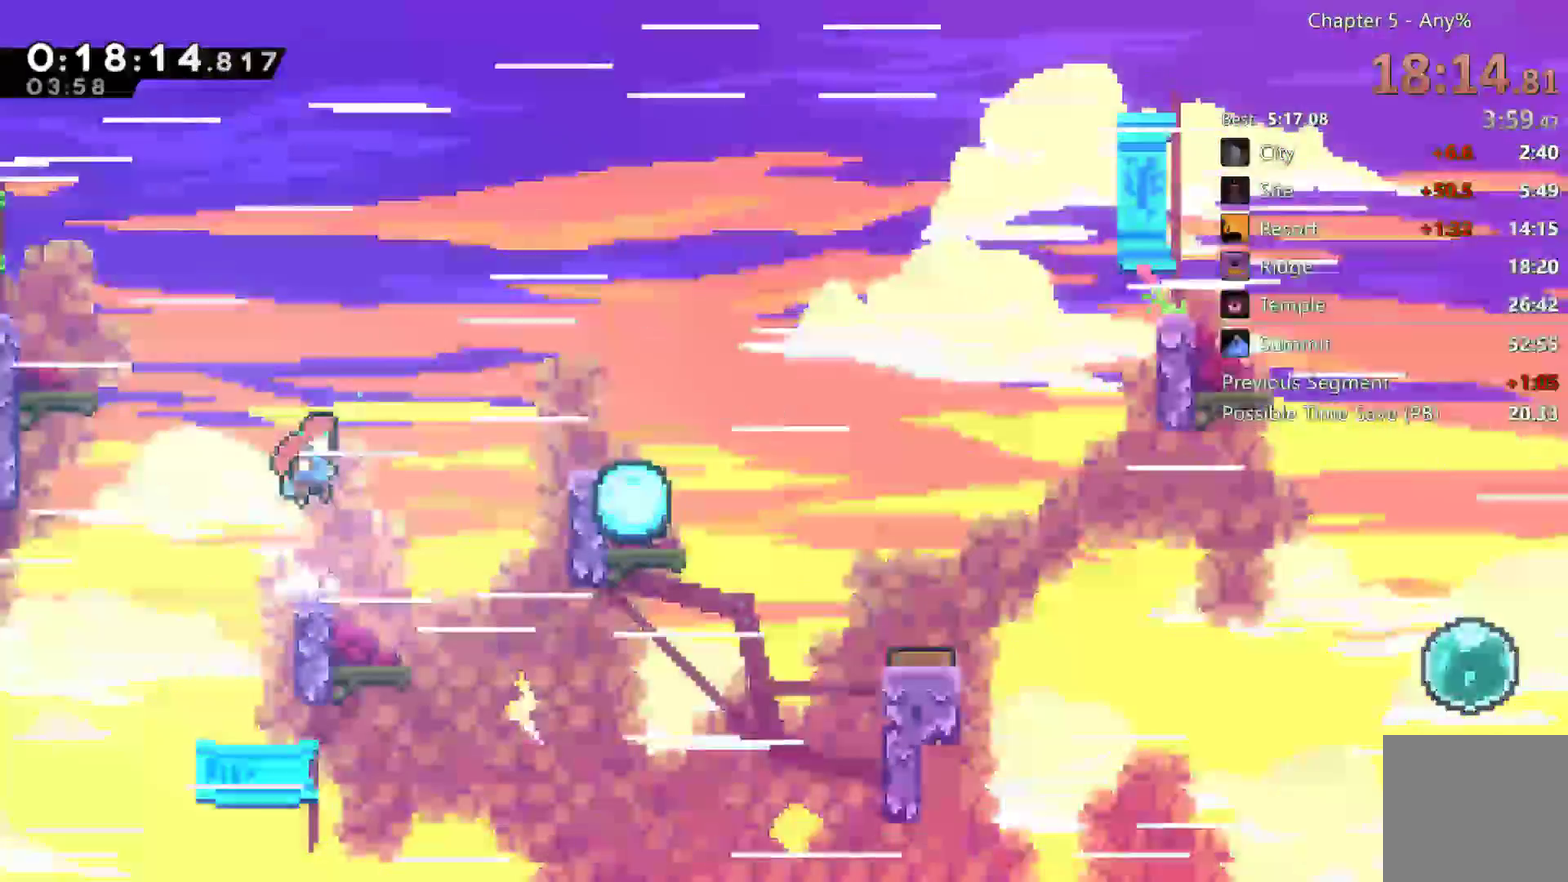
{"buttons": ["DPAD_RIGHT"], "left_stick": "center", "right_stick": "down-right", "events": [[117, "A", "up"], [117, "X", "down"], [483, "X", "up"]]}
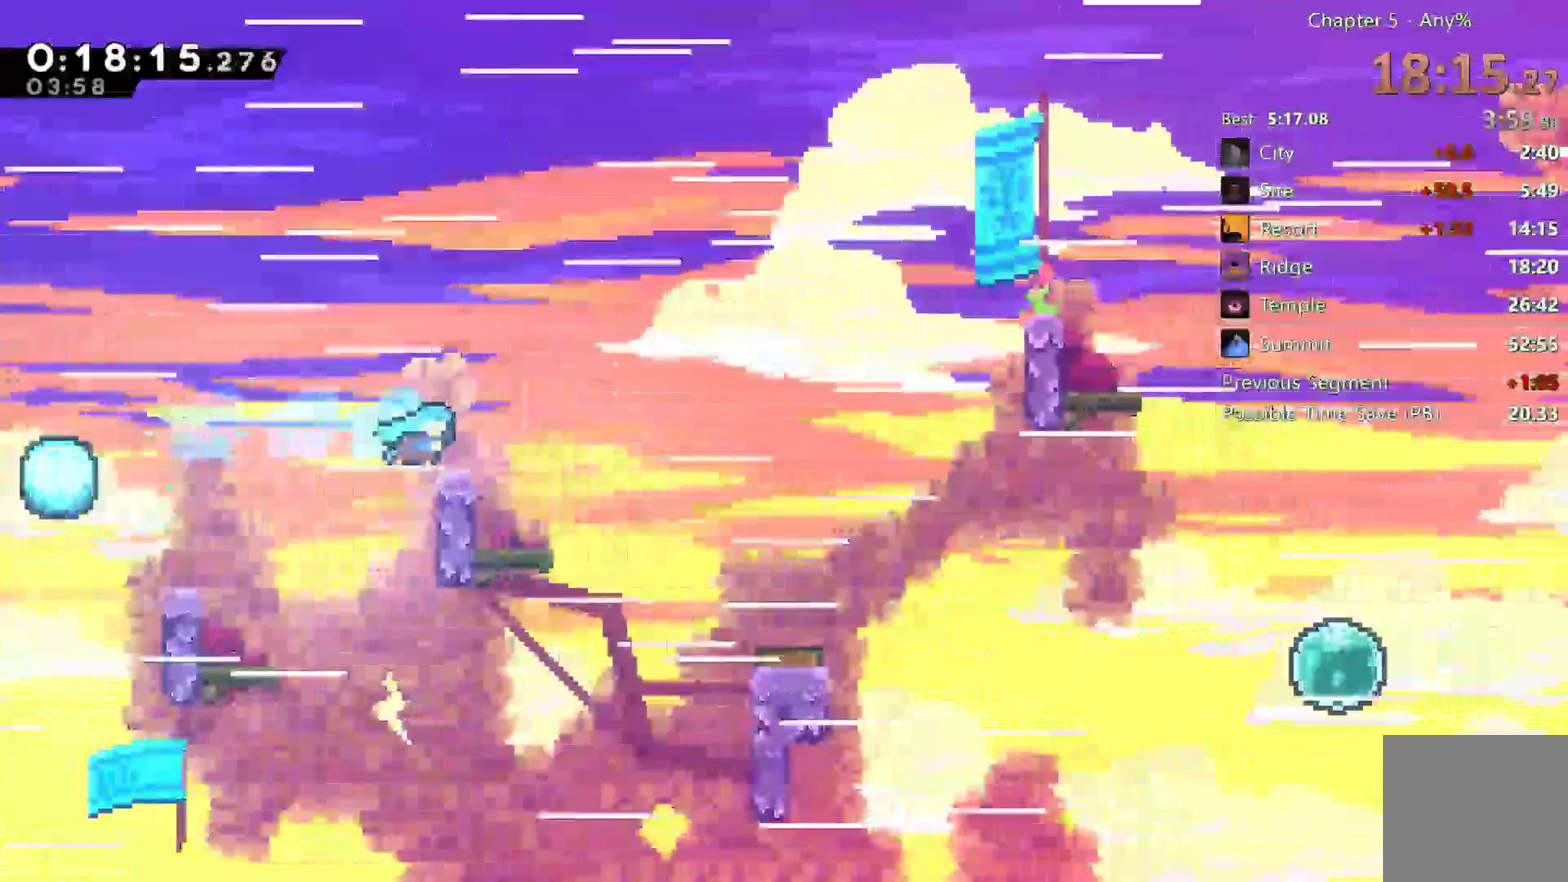
{"buttons": ["DPAD_RIGHT"], "left_stick": "center", "right_stick": "down-right", "events": [[50, "A", "down"], [217, "X", "down"], [250, "A", "up"], [383, "X", "up"]]}
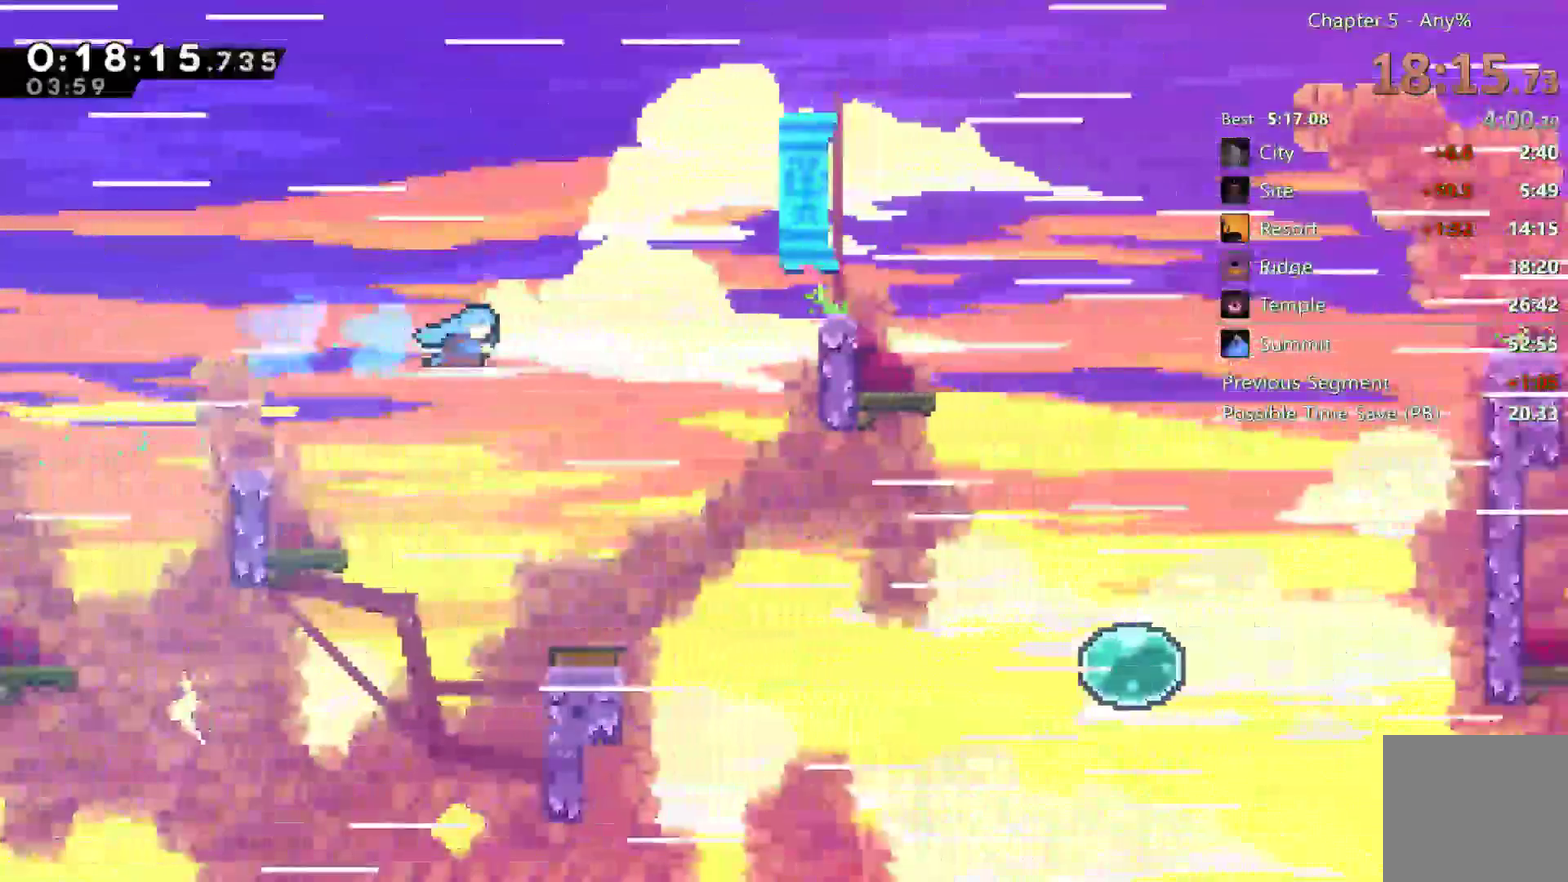
{"buttons": ["R1", "DPAD_RIGHT"], "left_stick": "center", "right_stick": "down-right", "events": [[150, "R1", "down"]]}
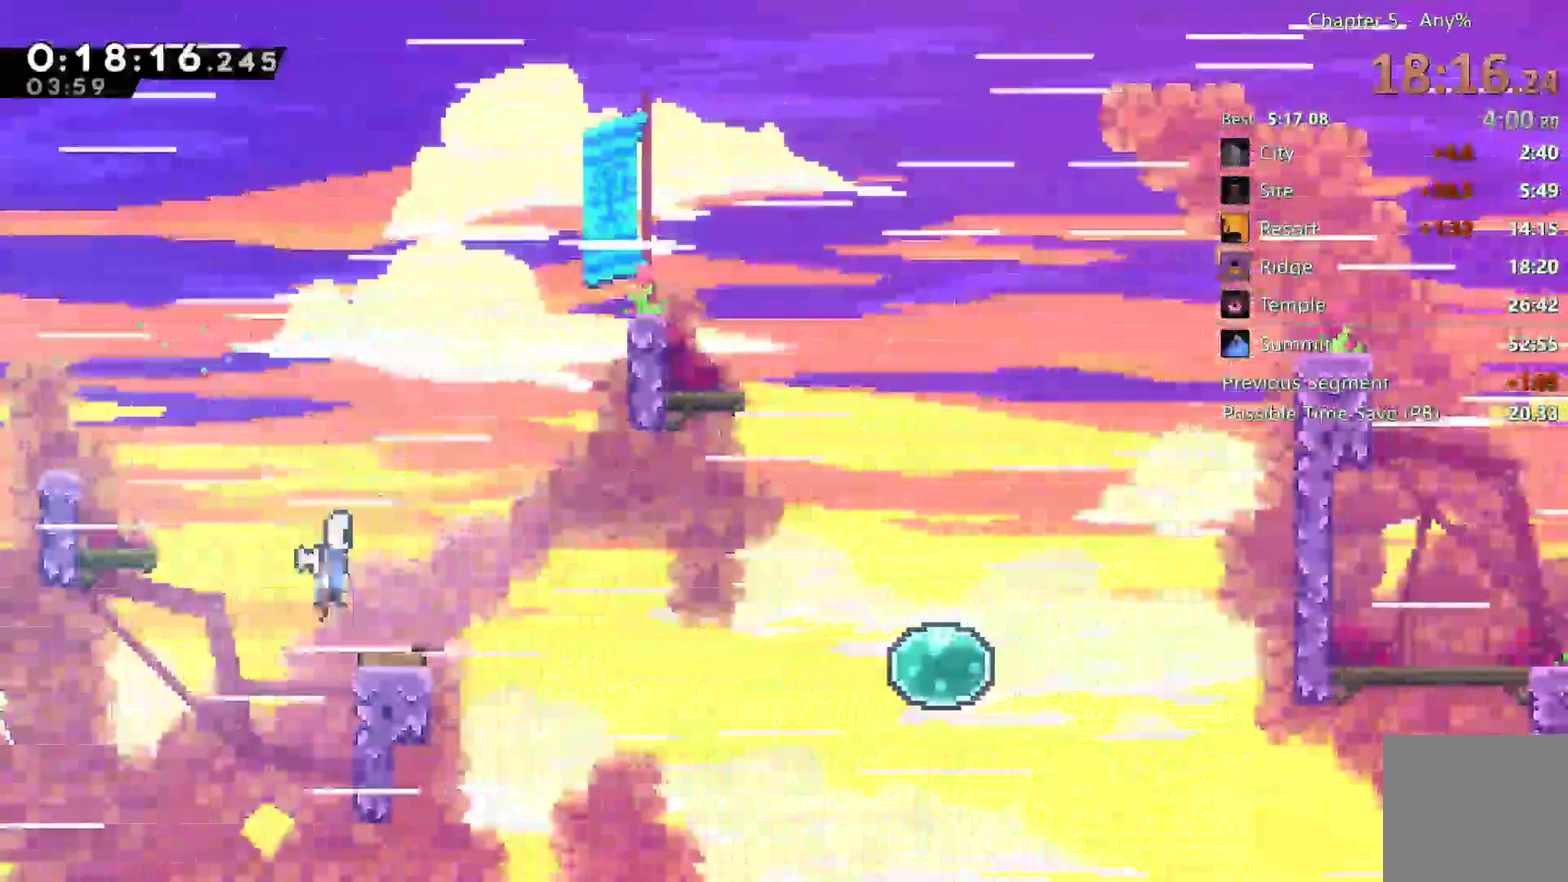
{"buttons": ["X", "DPAD_RIGHT"], "left_stick": "center", "right_stick": "down-right", "events": [[417, "X", "down"], [500, "R1", "up"]]}
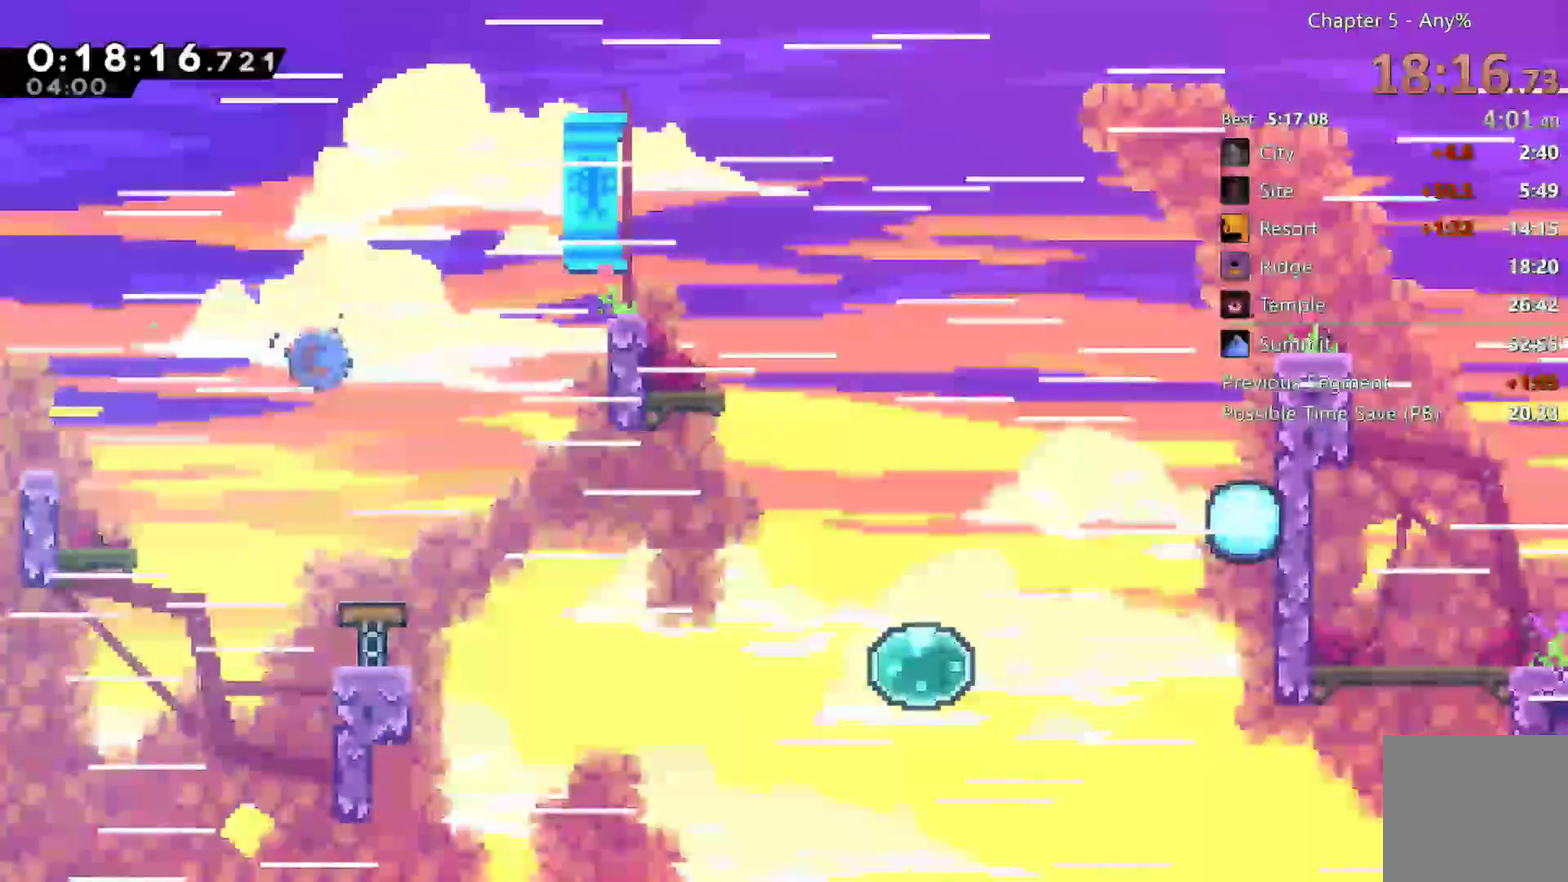
{"buttons": ["A", "R2", "DPAD_RIGHT"], "left_stick": "center", "right_stick": "center", "events": [[17, "right_stick", "center"], [317, "R2", "down"], [317, "X", "up"], [333, "A", "down"]]}
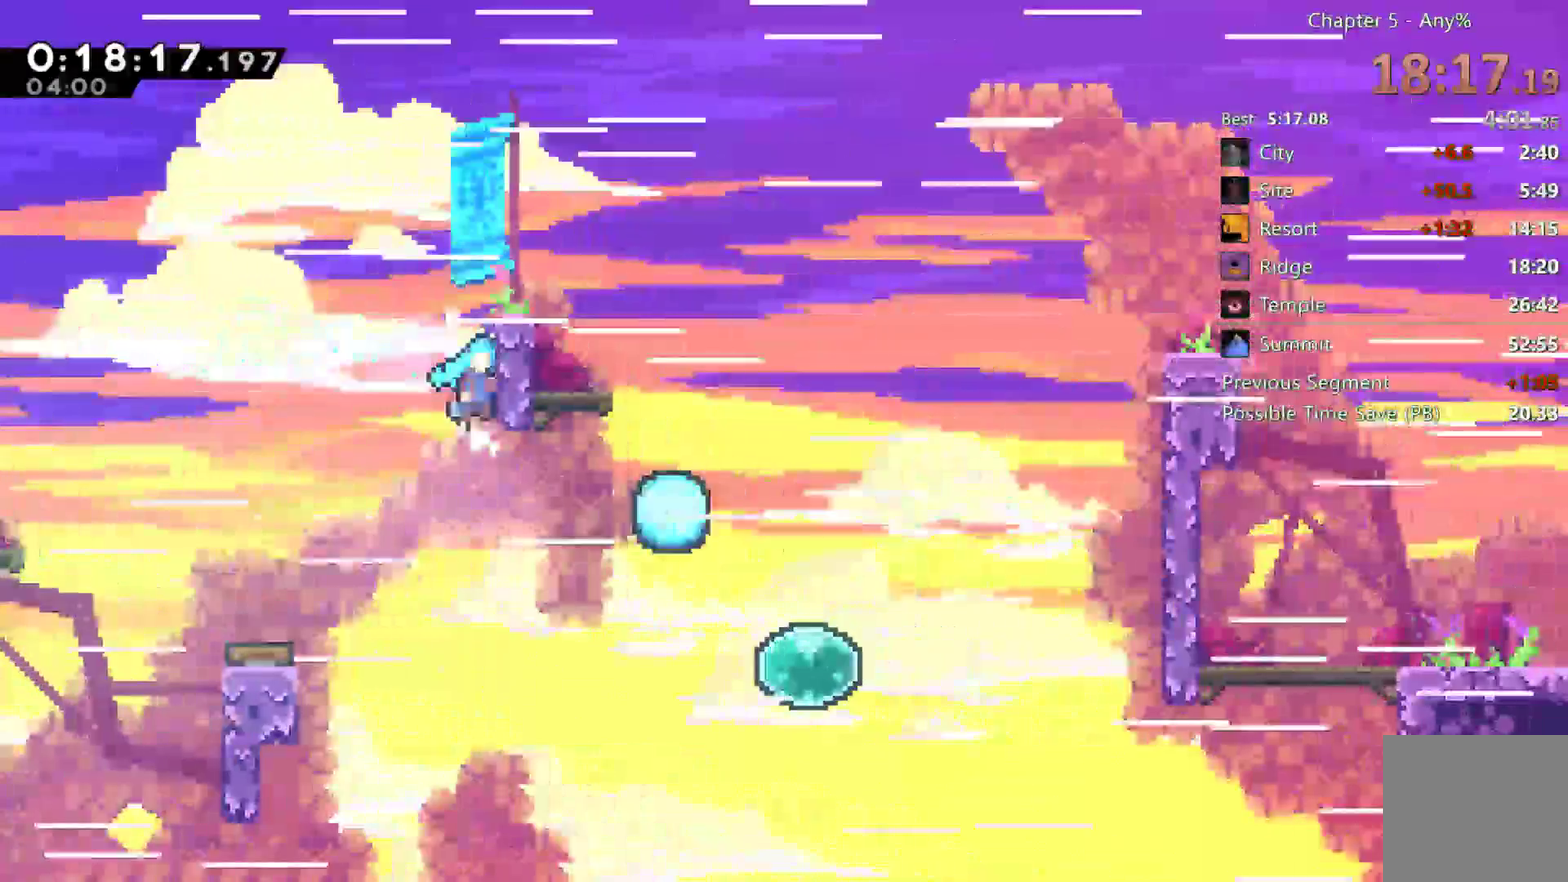
{"buttons": ["A", "R2", "DPAD_RIGHT"], "left_stick": "center", "right_stick": "right", "events": [[100, "A", "up"], [100, "right_stick", "down-right"], [250, "A", "down"], [383, "right_stick", "right"]]}